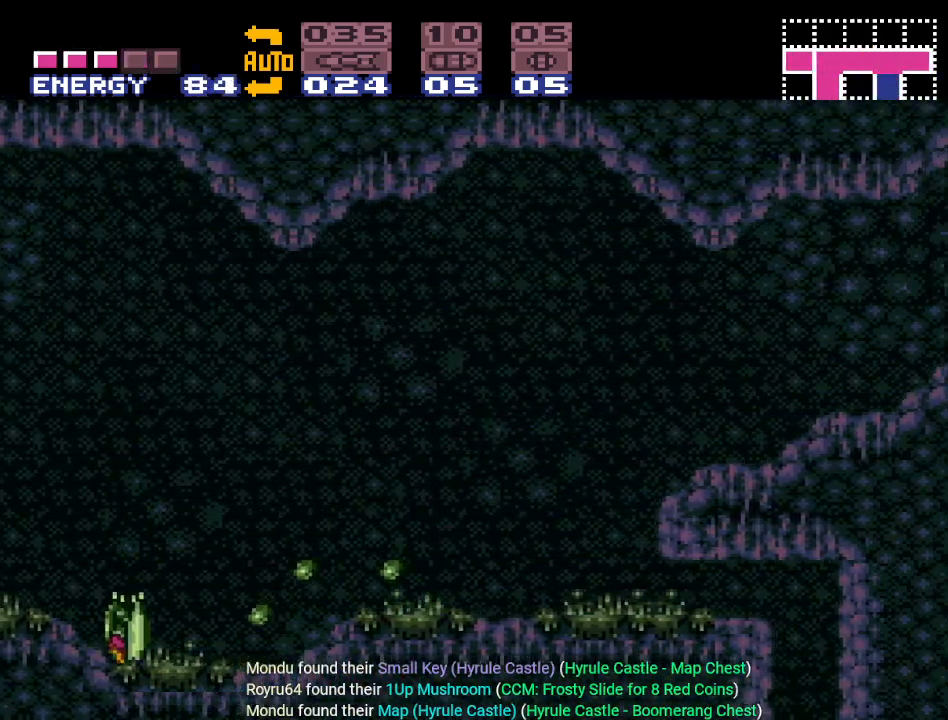
Gameplay with a controller (Nintendo layout); each line is a JSON object with the inputs held at the frame after it. "events" lists button and stick changes between this image and that frame as [ms after this image, input, new state], when the widget could be followed in between. Not read: L3 R3.
{"buttons": ["Y", "DPAD_RIGHT"], "events": [[34, "B", "down"], [217, "B", "up"]]}
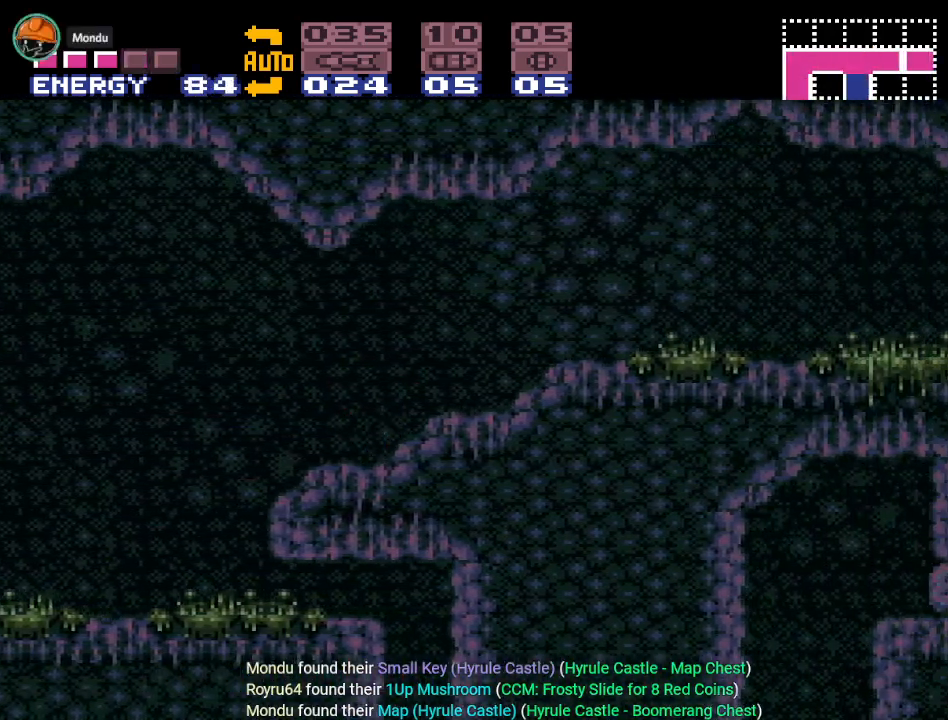
{"buttons": ["Y", "R1", "DPAD_RIGHT"], "events": [[250, "R1", "down"], [350, "L1", "down"], [367, "R1", "up"], [467, "L1", "up"], [500, "R1", "down"]]}
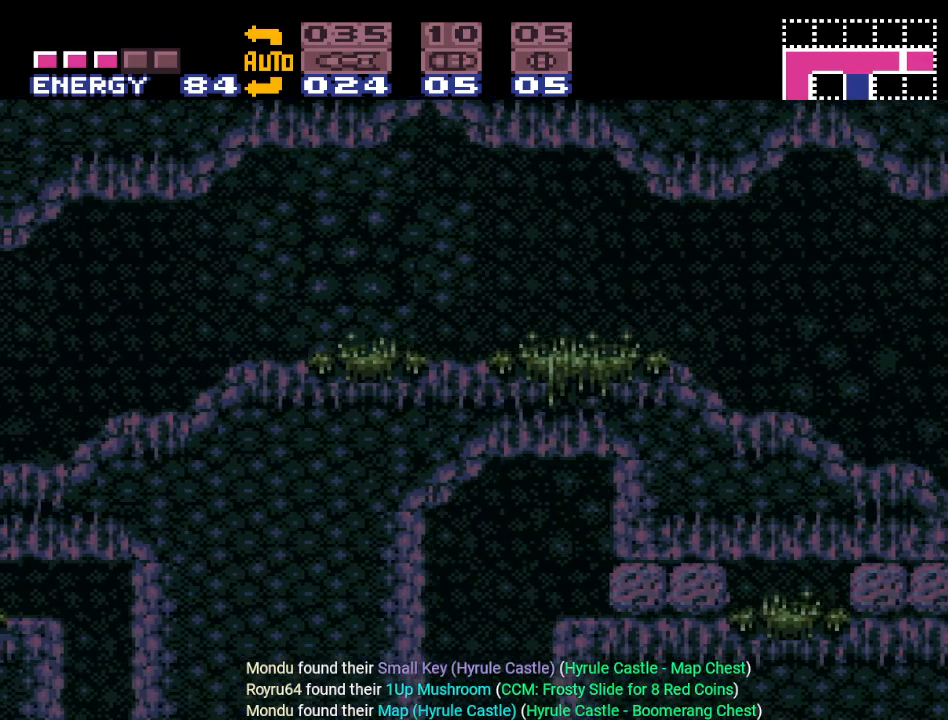
{"buttons": ["Y", "DPAD_RIGHT"], "events": [[84, "R1", "up"], [117, "L1", "down"], [217, "R1", "down"], [250, "L1", "up"], [334, "R1", "up"]]}
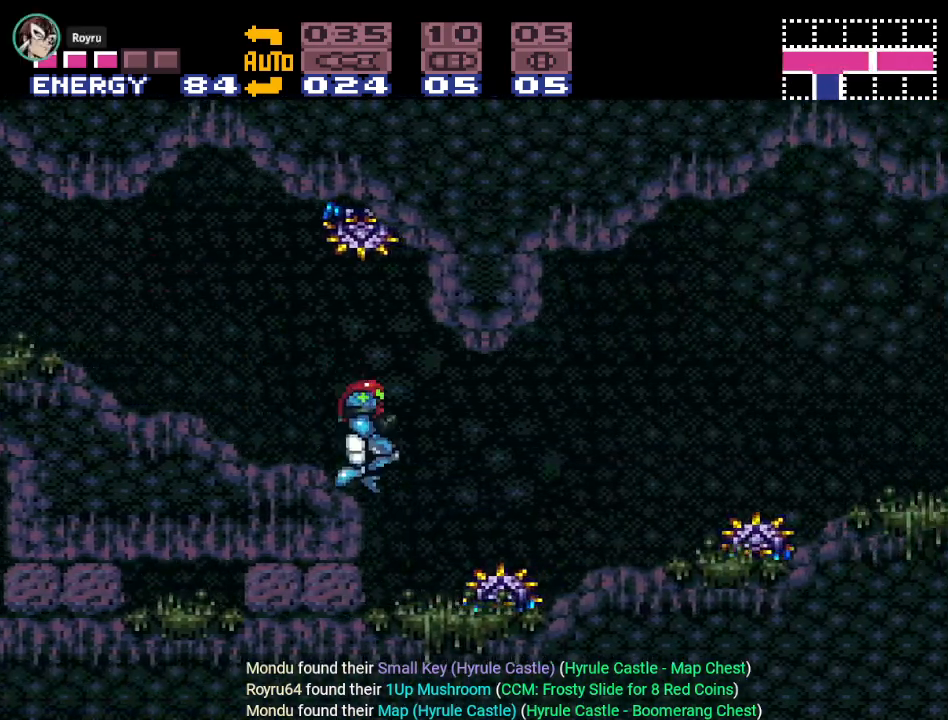
{"buttons": ["A", "DPAD_RIGHT"], "events": [[16, "Y", "up"], [150, "A", "down"], [283, "A", "up"], [400, "A", "down"]]}
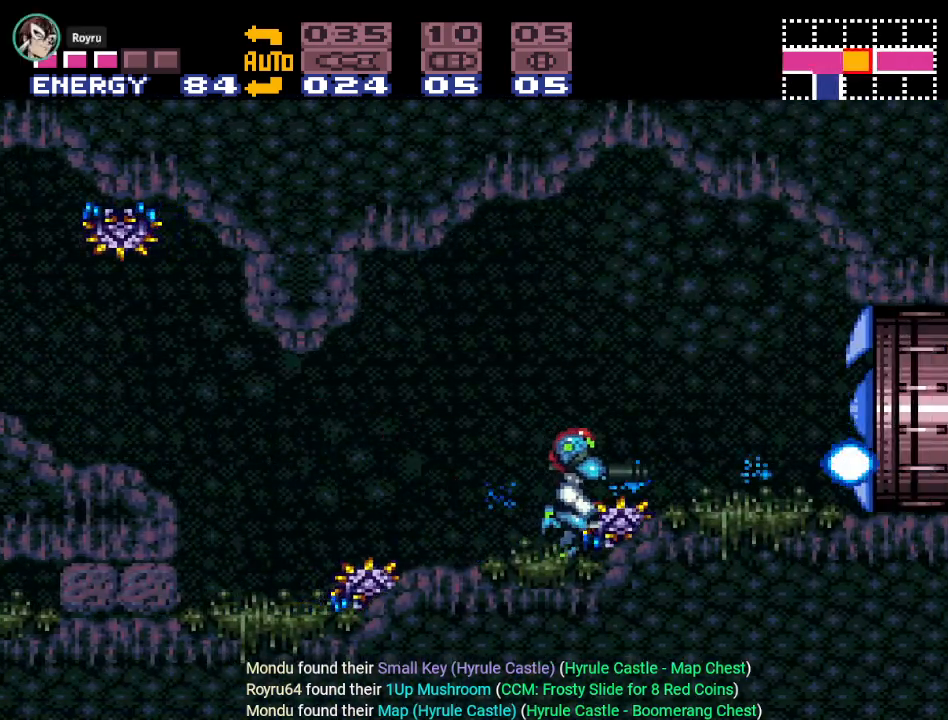
{"buttons": ["Y", "DPAD_RIGHT"], "events": [[34, "A", "up"], [301, "Y", "down"]]}
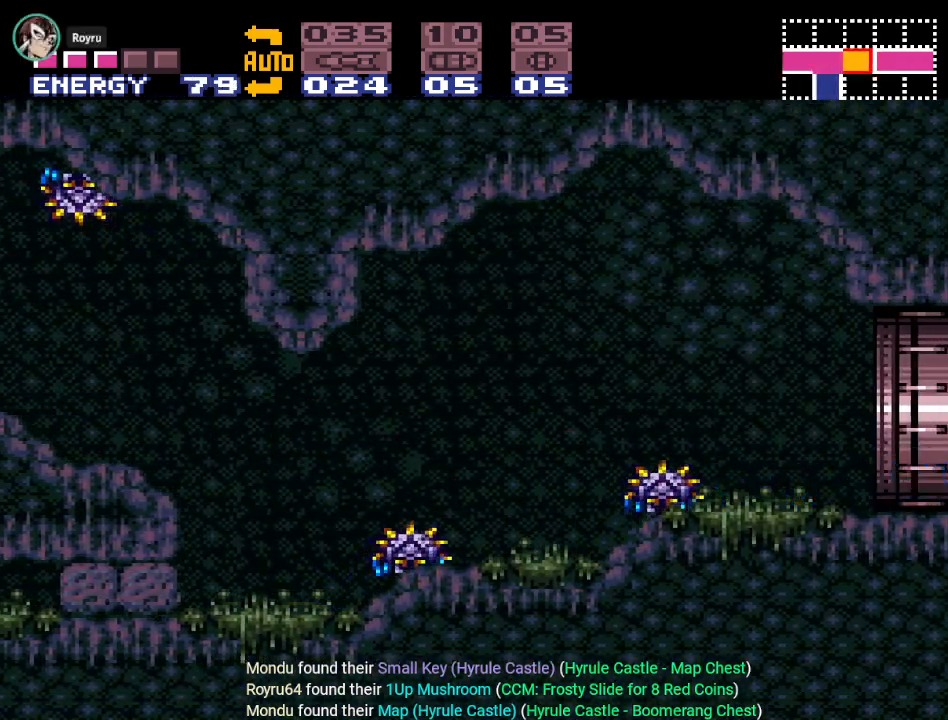
{"buttons": ["Y", "DPAD_RIGHT"], "events": []}
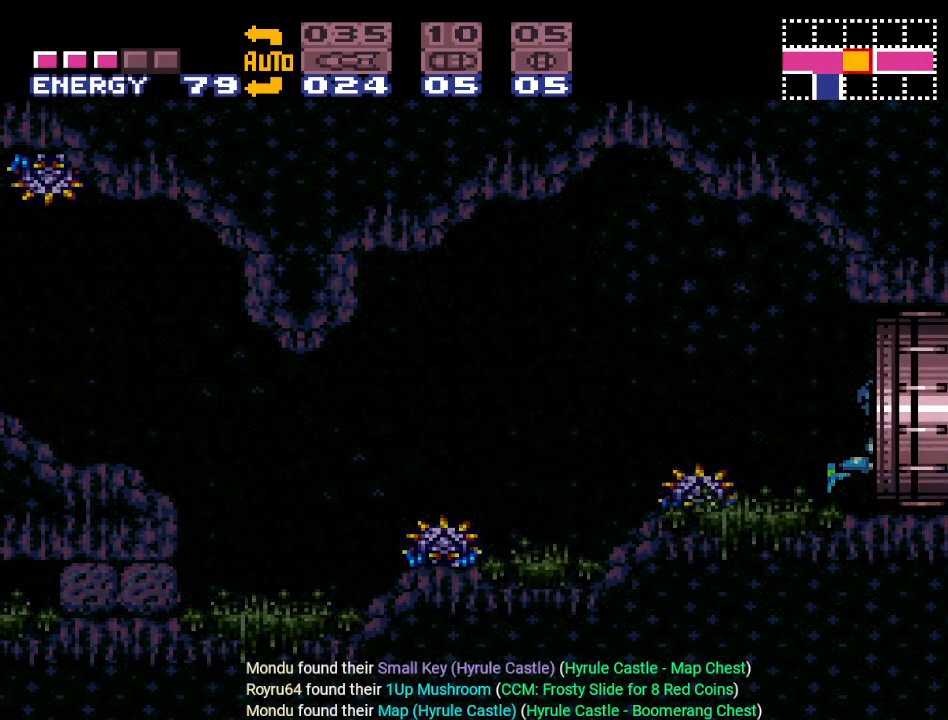
{"buttons": ["Y", "DPAD_RIGHT"], "events": []}
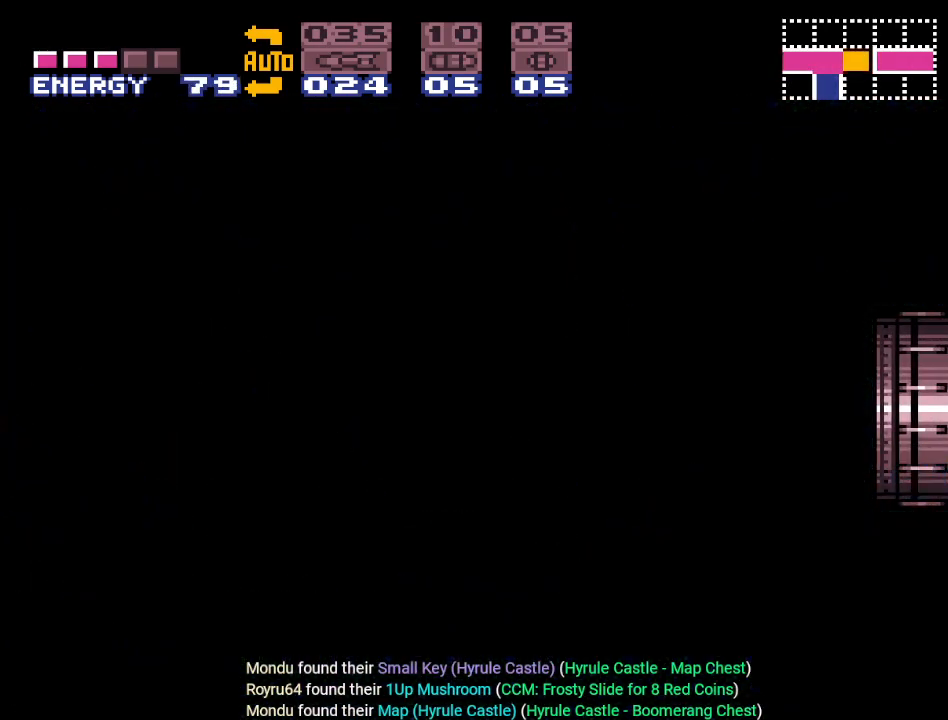
{"buttons": ["Y", "DPAD_RIGHT"], "events": [[66, "L1", "down"], [250, "L1", "up"]]}
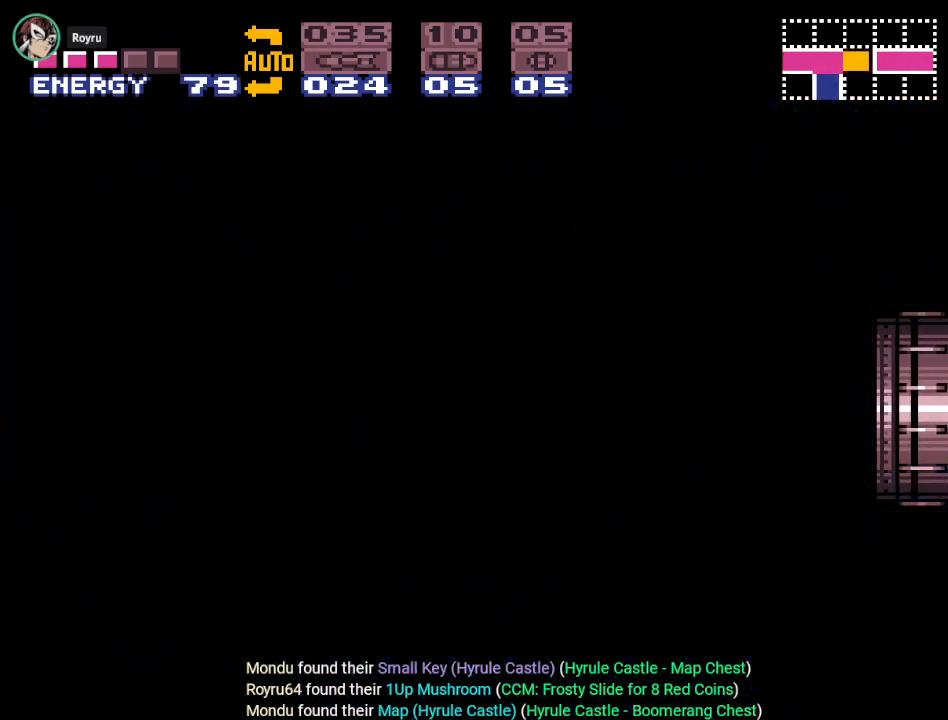
{"buttons": ["Y", "R1", "DPAD_RIGHT"], "events": [[401, "R1", "down"]]}
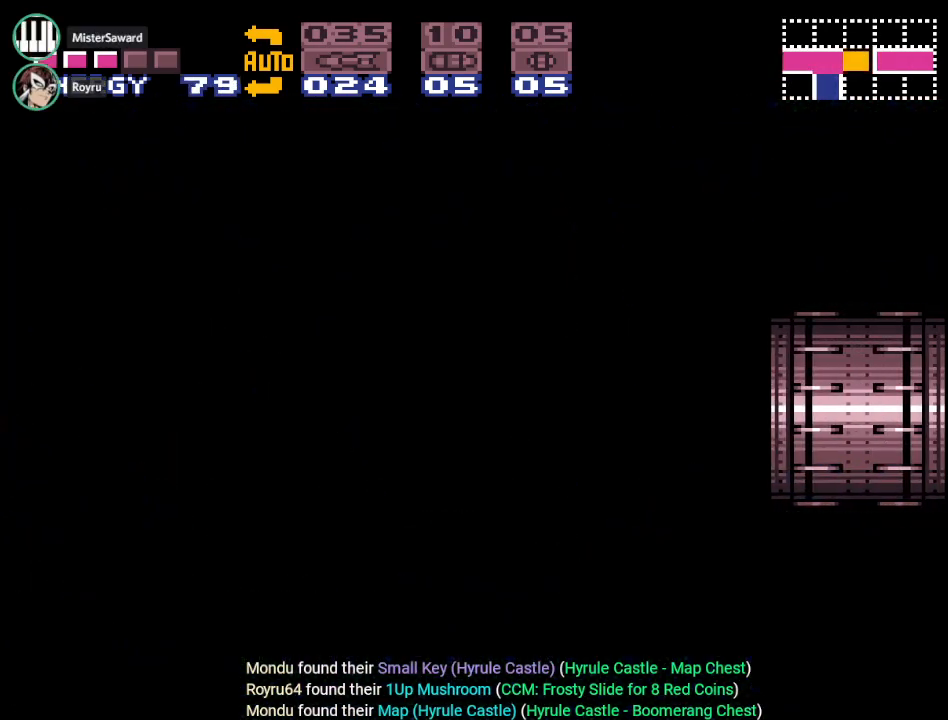
{"buttons": ["Y", "L1", "DPAD_RIGHT"], "events": [[33, "L1", "down"], [33, "R1", "up"], [183, "L1", "up"], [283, "R1", "down"], [400, "L1", "down"], [433, "R1", "up"]]}
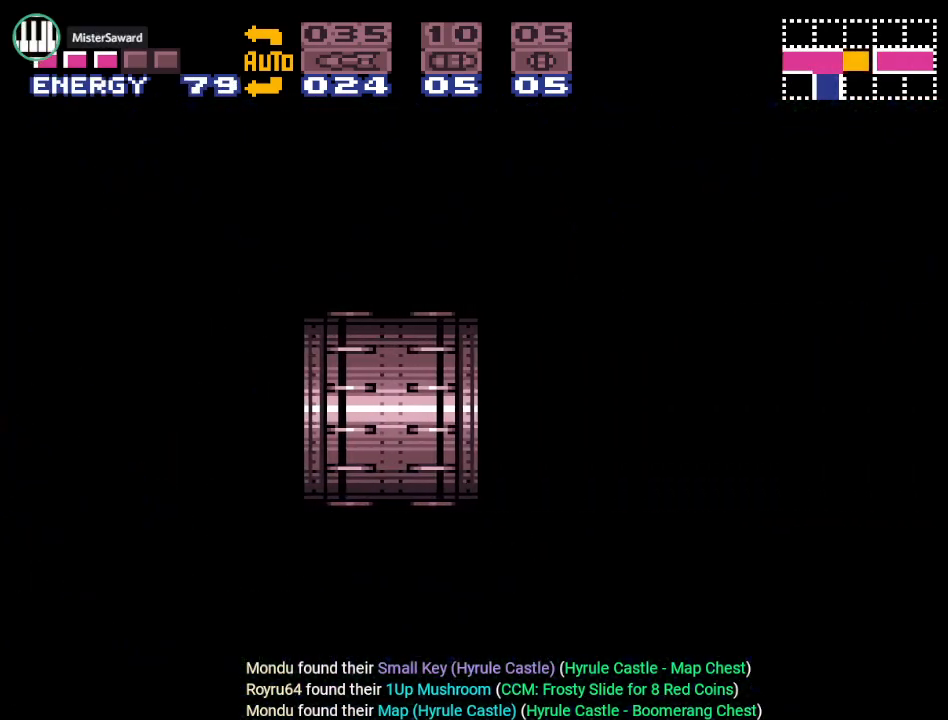
{"buttons": ["Y", "DPAD_RIGHT"], "events": [[17, "L1", "up"], [50, "R1", "down"], [200, "R1", "up"], [234, "L1", "down"], [367, "L1", "up"]]}
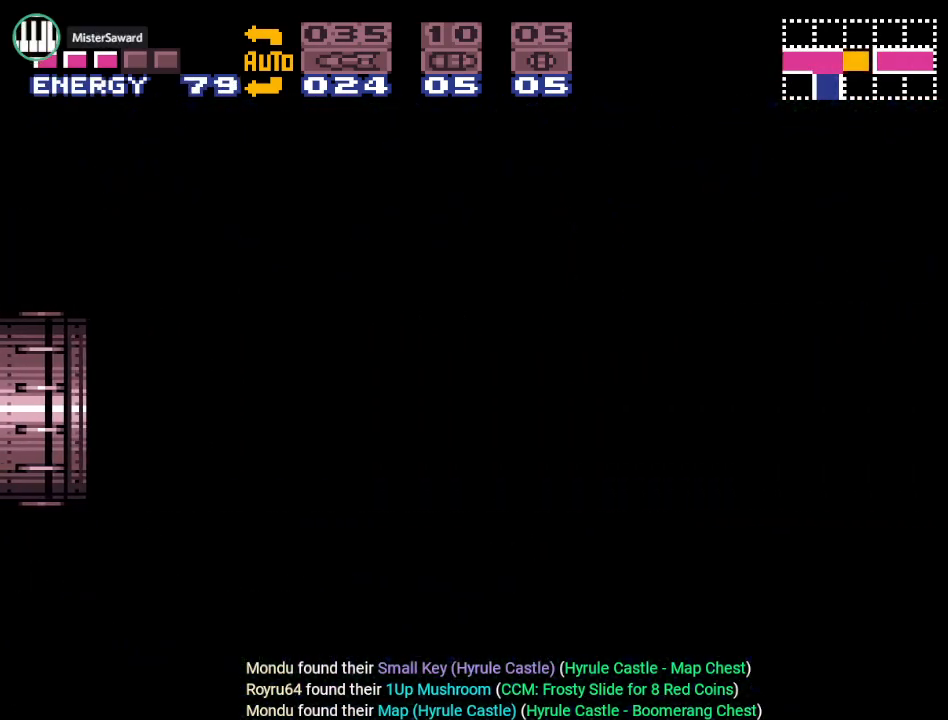
{"buttons": ["Y", "DPAD_RIGHT"], "events": []}
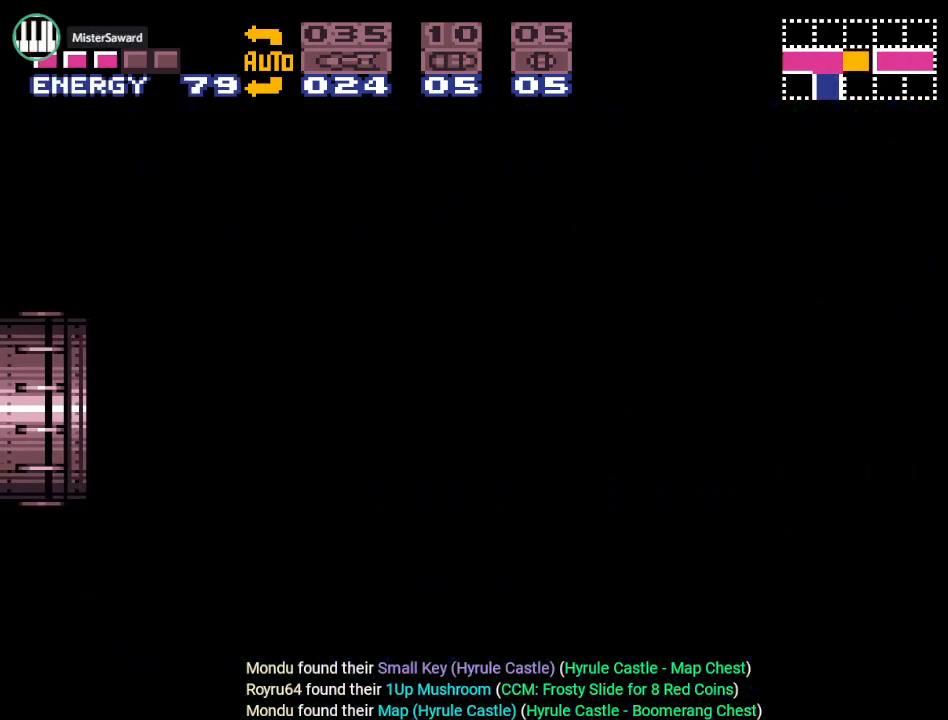
{"buttons": ["Y", "DPAD_RIGHT"], "events": []}
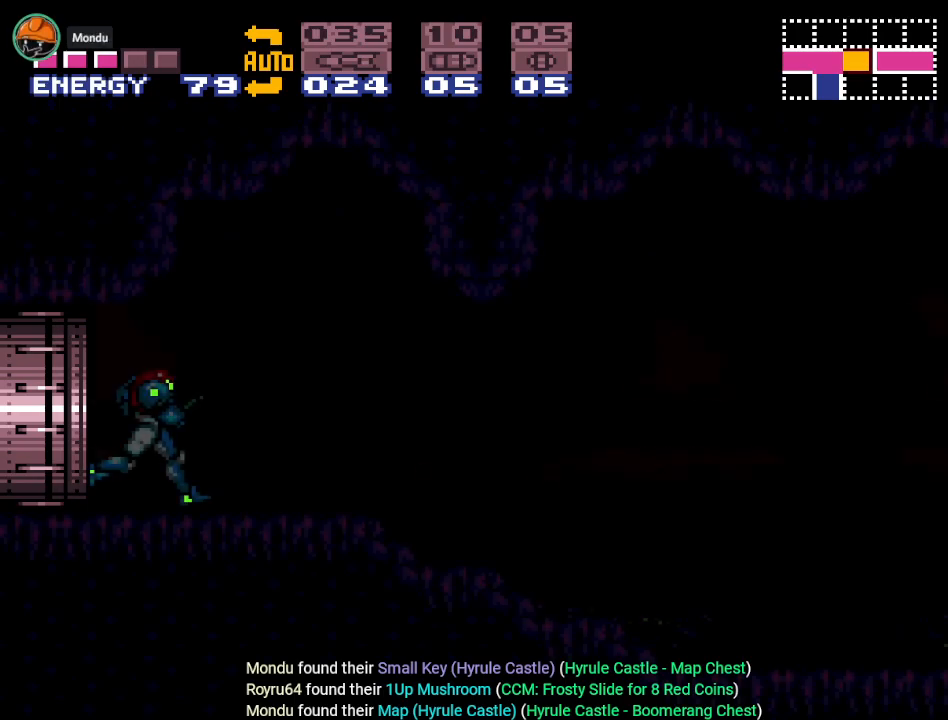
{"buttons": ["Y", "DPAD_RIGHT"], "events": []}
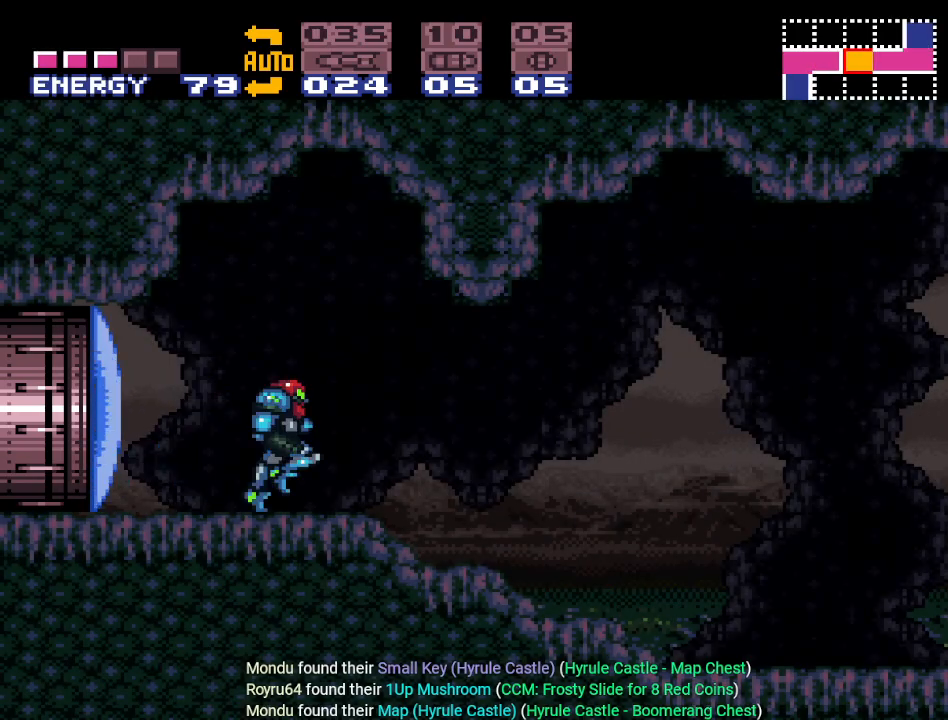
{"buttons": ["Y", "DPAD_RIGHT"], "events": []}
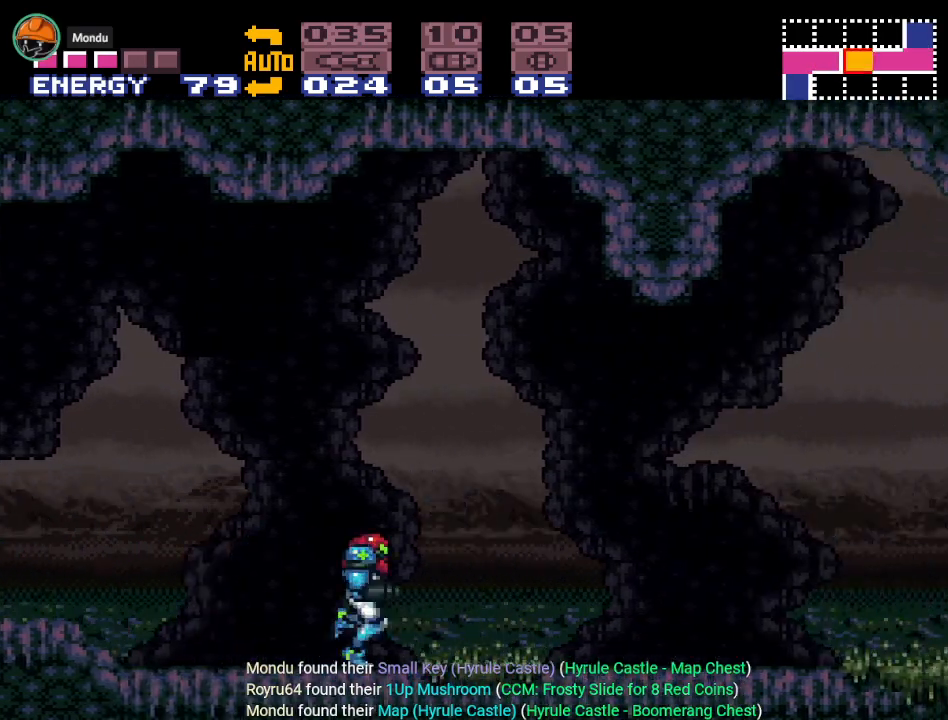
{"buttons": ["Y", "DPAD_RIGHT"], "events": []}
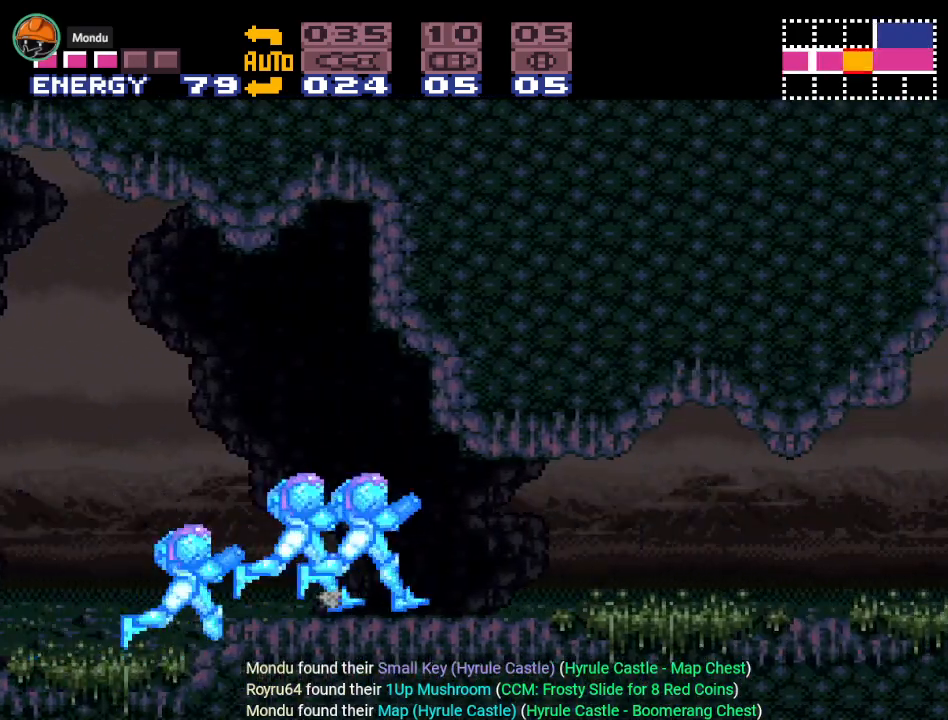
{"buttons": ["Y", "DPAD_RIGHT"], "events": []}
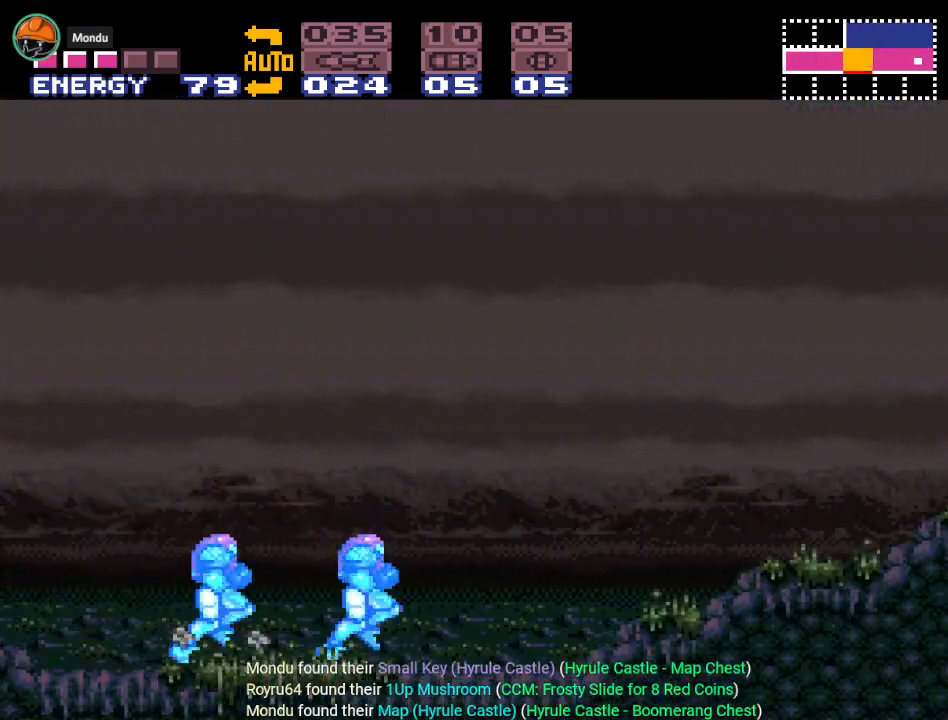
{"buttons": ["Y", "DPAD_RIGHT"], "events": [[83, "B", "down"], [367, "B", "up"]]}
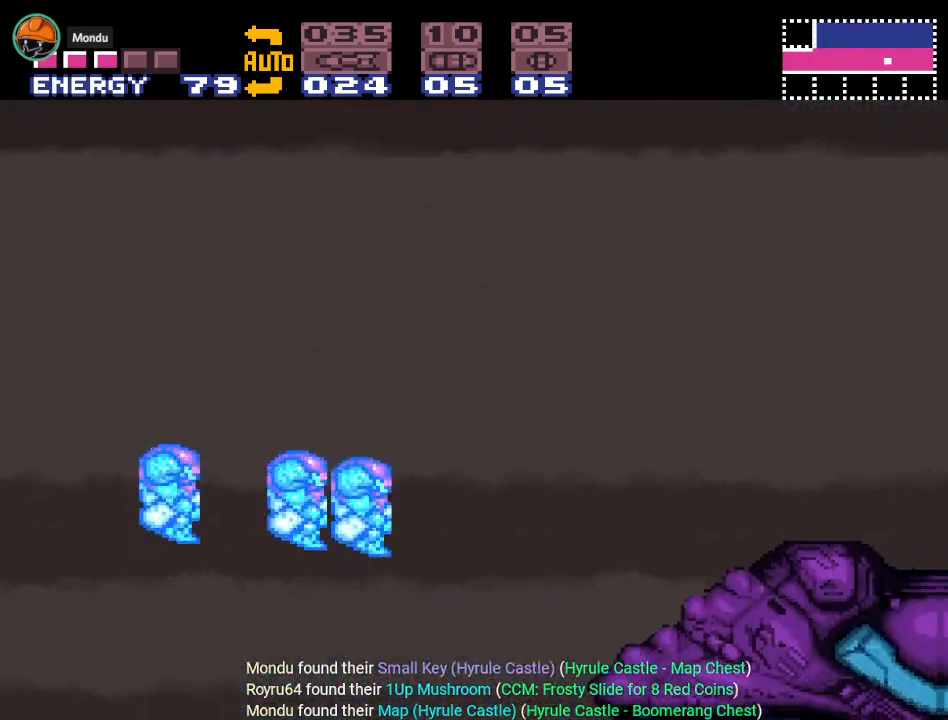
{"buttons": ["DPAD_RIGHT"], "events": [[184, "Y", "up"], [217, "DPAD_RIGHT", "up"], [401, "DPAD_RIGHT", "down"]]}
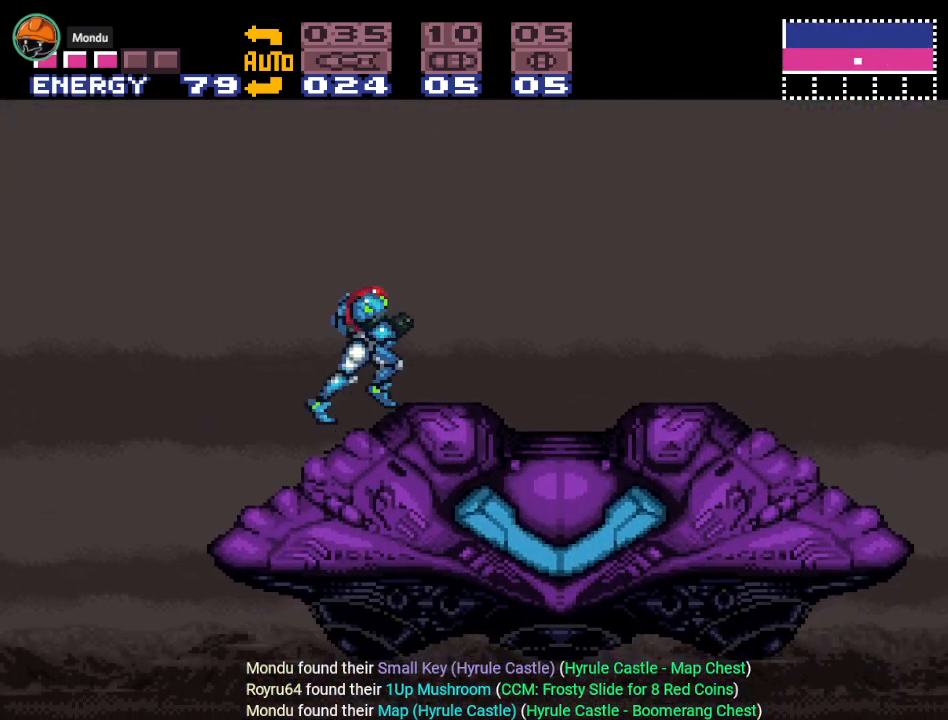
{"buttons": [], "events": [[283, "DPAD_RIGHT", "up"], [367, "DPAD_LEFT", "down"], [484, "DPAD_LEFT", "up"]]}
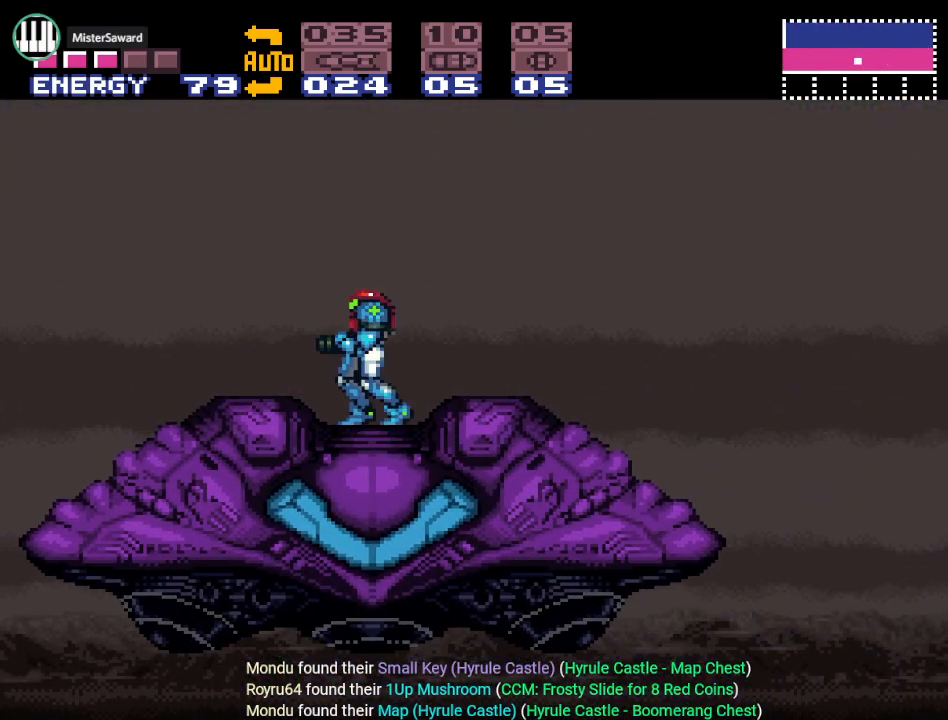
{"buttons": [], "events": [[150, "DPAD_DOWN", "down"], [334, "DPAD_DOWN", "up"]]}